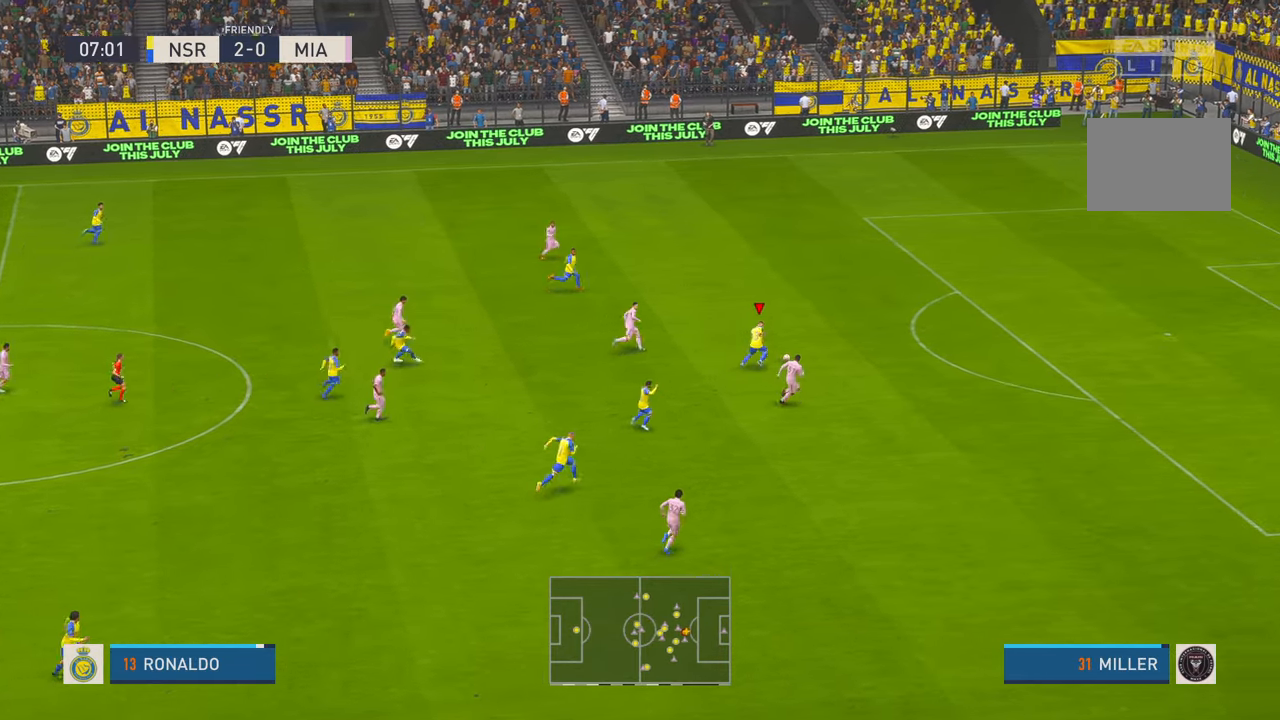
Gameplay with a controller (Xbox layout); each line is a JSON object with the inputs held at the frame after it. "events" lists button and stick changes between this image and that frame as [ms after this image, input, new state], when the widget could be followed in between. Not read: L3 R3.
{"buttons": ["R2"], "left_stick": "right", "right_stick": "center", "events": [[67, "left_stick", "right"]]}
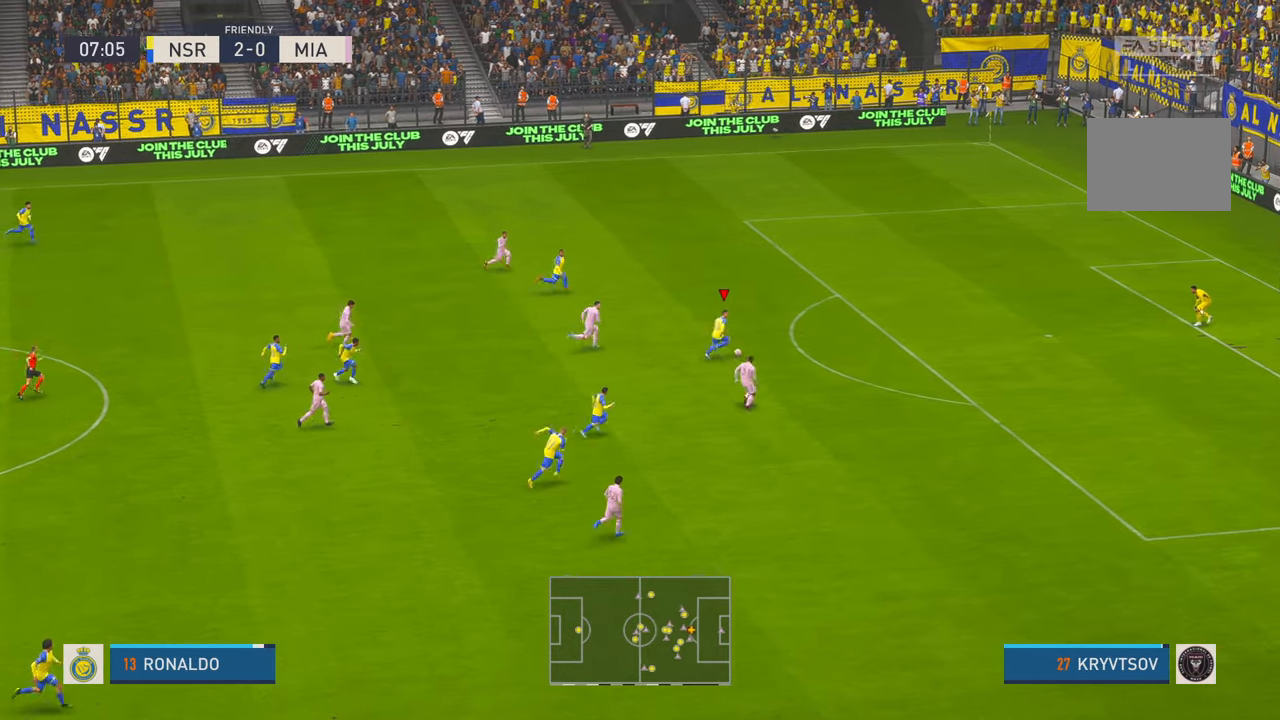
{"buttons": ["R2"], "left_stick": "right", "right_stick": "center", "events": []}
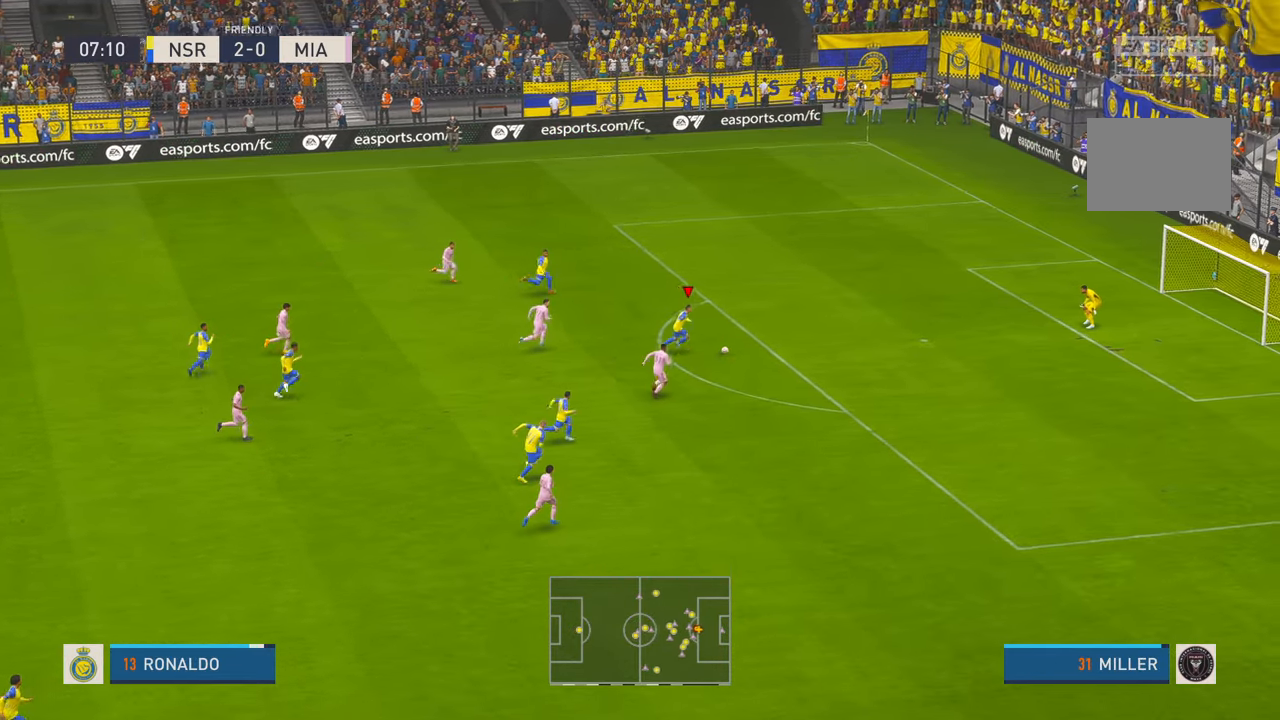
{"buttons": [], "left_stick": "down-right", "right_stick": "center", "events": [[333, "left_stick", "down-right"], [400, "R2", "up"]]}
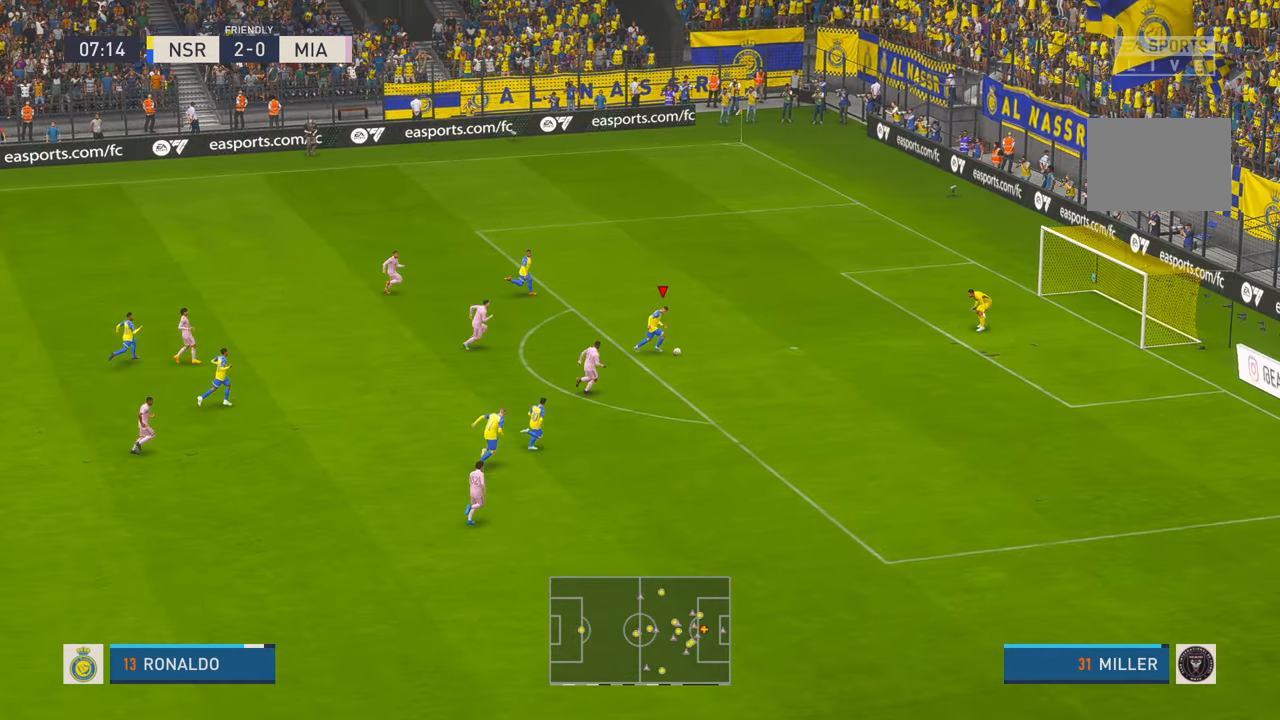
{"buttons": [], "left_stick": "down-right", "right_stick": "center", "events": [[217, "B", "down"], [300, "B", "up"]]}
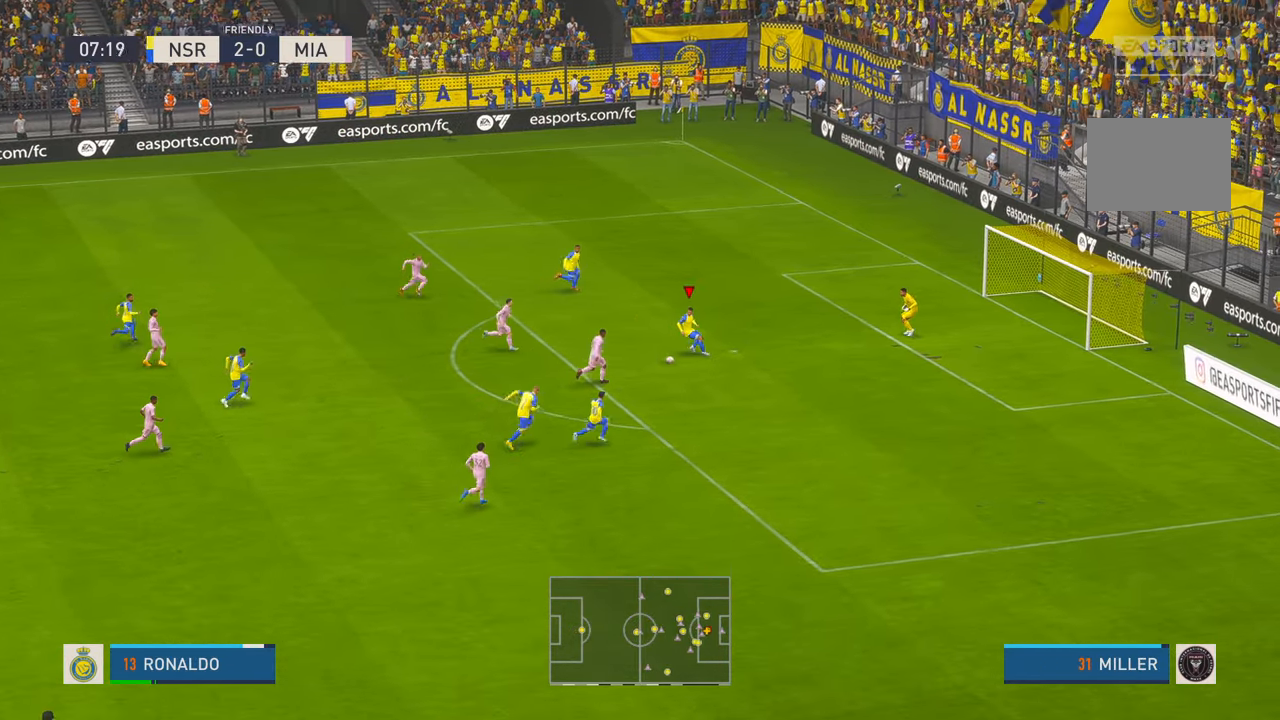
{"buttons": [], "left_stick": "up-right", "right_stick": "center", "events": [[17, "left_stick", "up-right"]]}
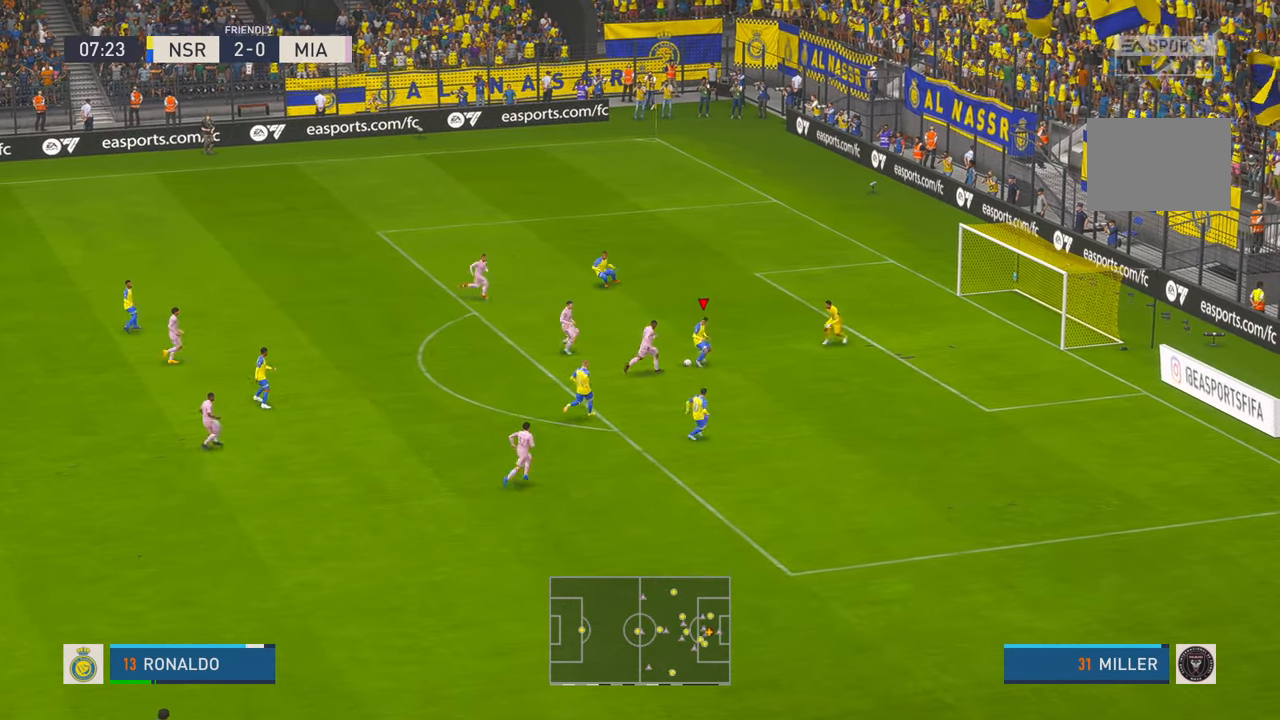
{"buttons": [], "left_stick": "up-right", "right_stick": "center", "events": []}
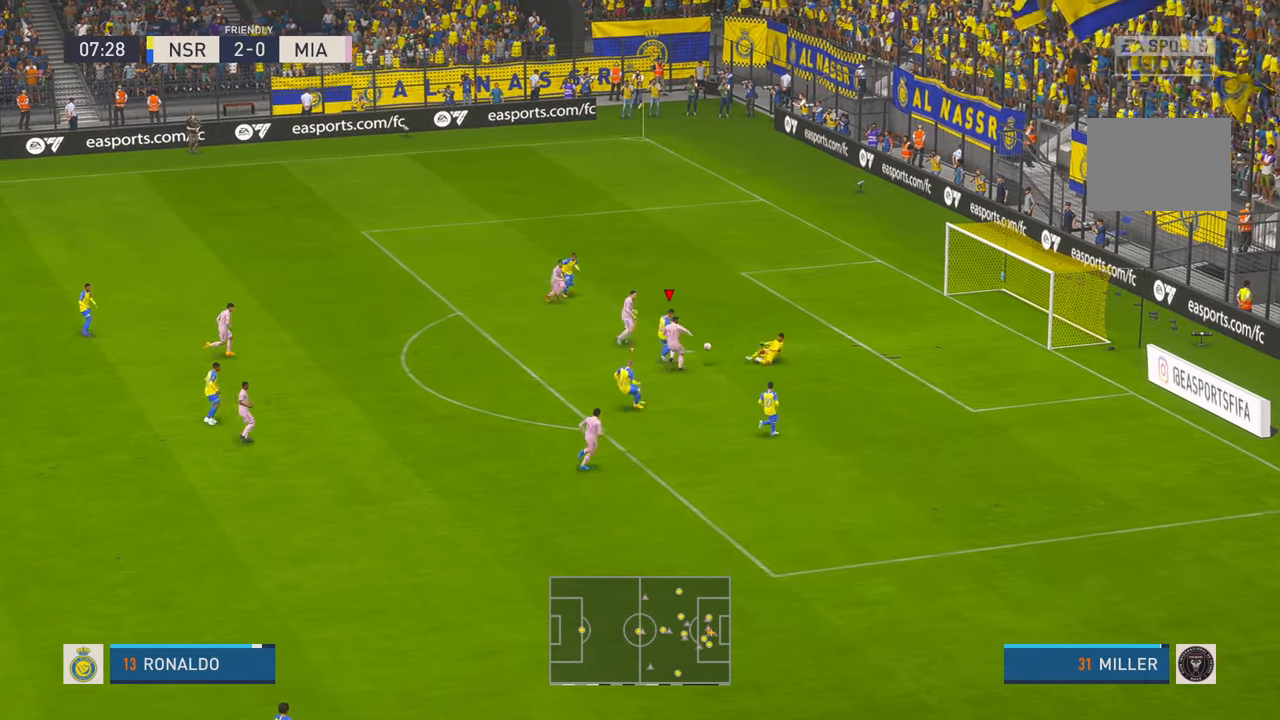
{"buttons": [], "left_stick": "down-right", "right_stick": "center", "events": [[100, "left_stick", "right"], [500, "left_stick", "down-right"]]}
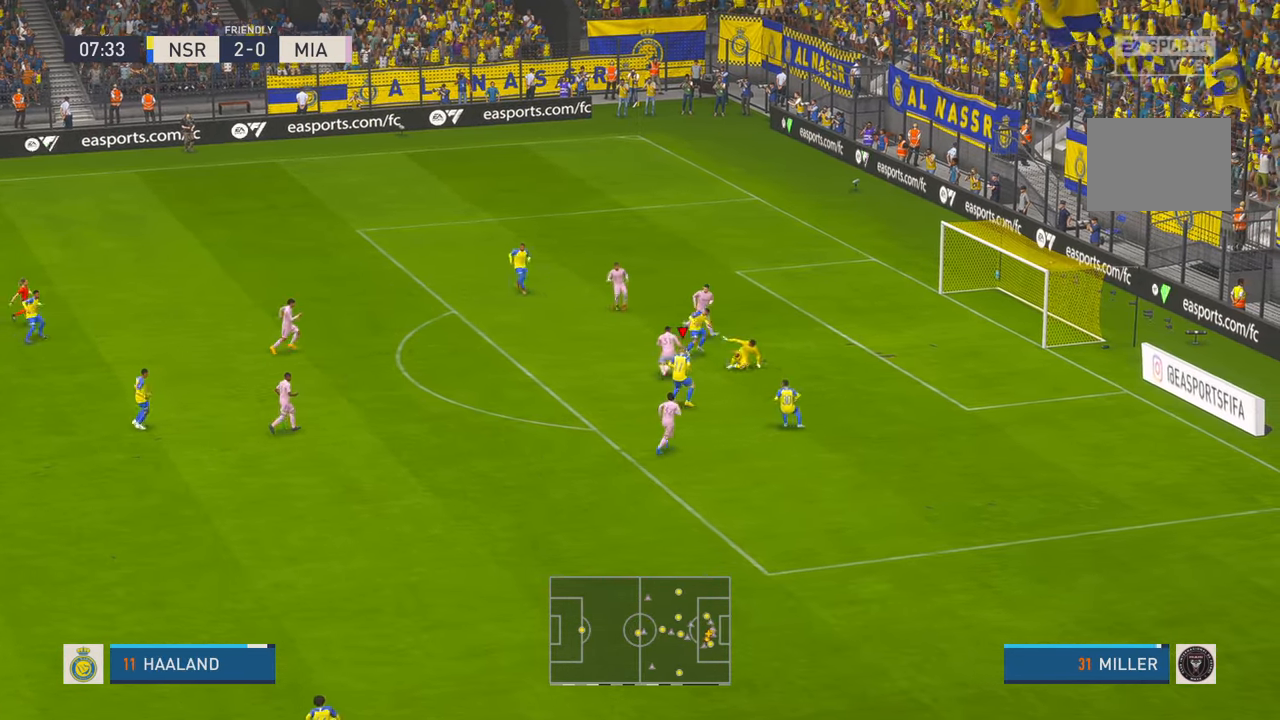
{"buttons": ["R2"], "left_stick": "left", "right_stick": "center"}
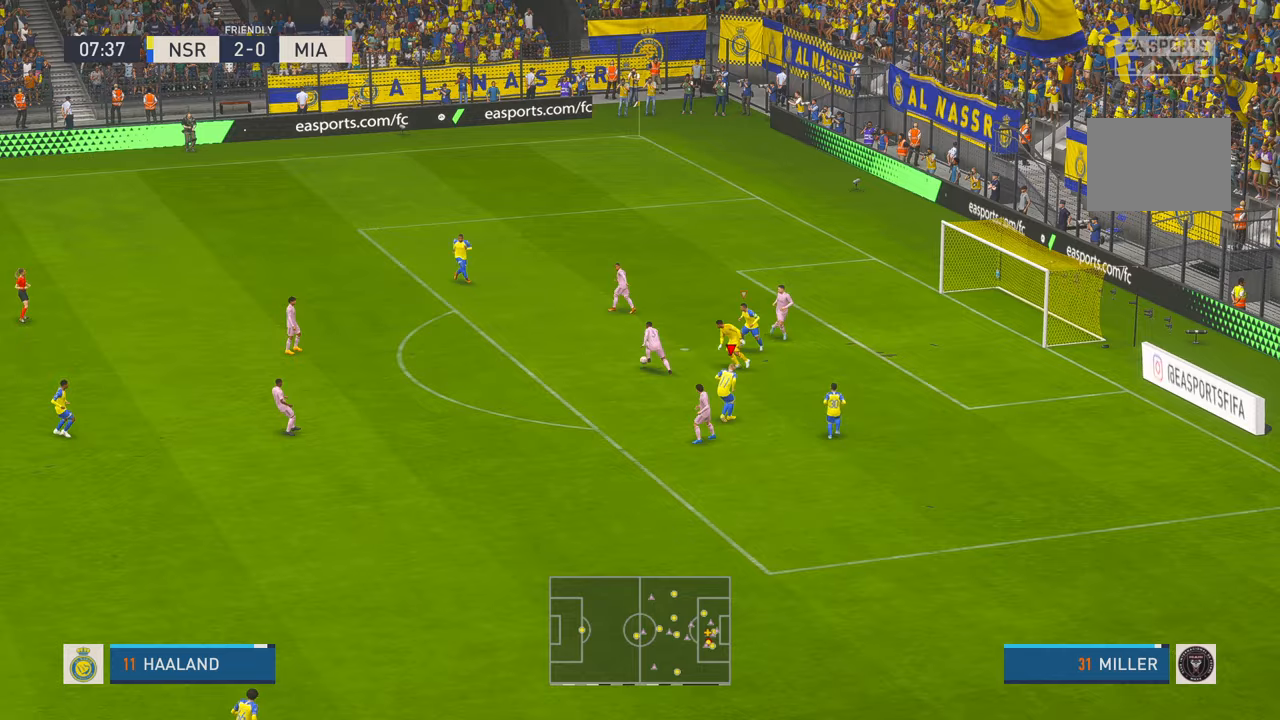
{"buttons": ["R2"], "left_stick": "left", "right_stick": "center", "events": []}
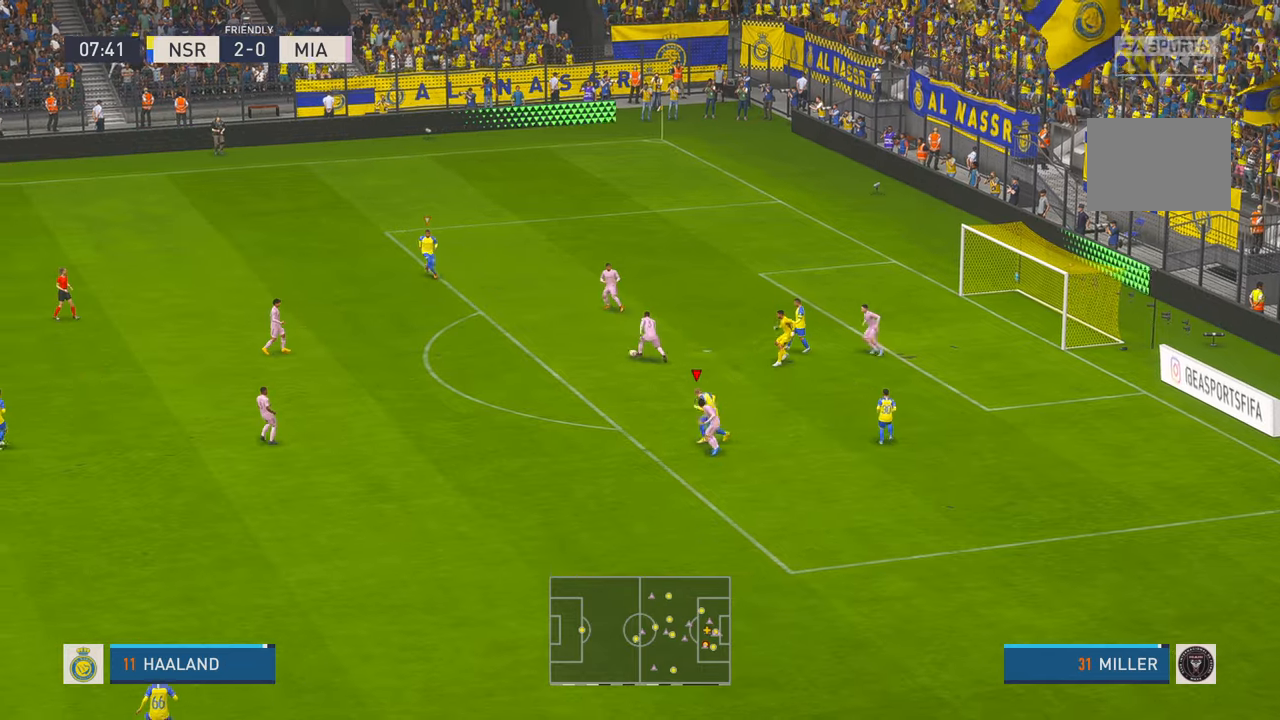
{"buttons": ["R2"], "left_stick": "up-left", "right_stick": "center", "events": [[250, "DPAD_RIGHT", "down"], [300, "DPAD_RIGHT", "up"], [467, "left_stick", "up-left"]]}
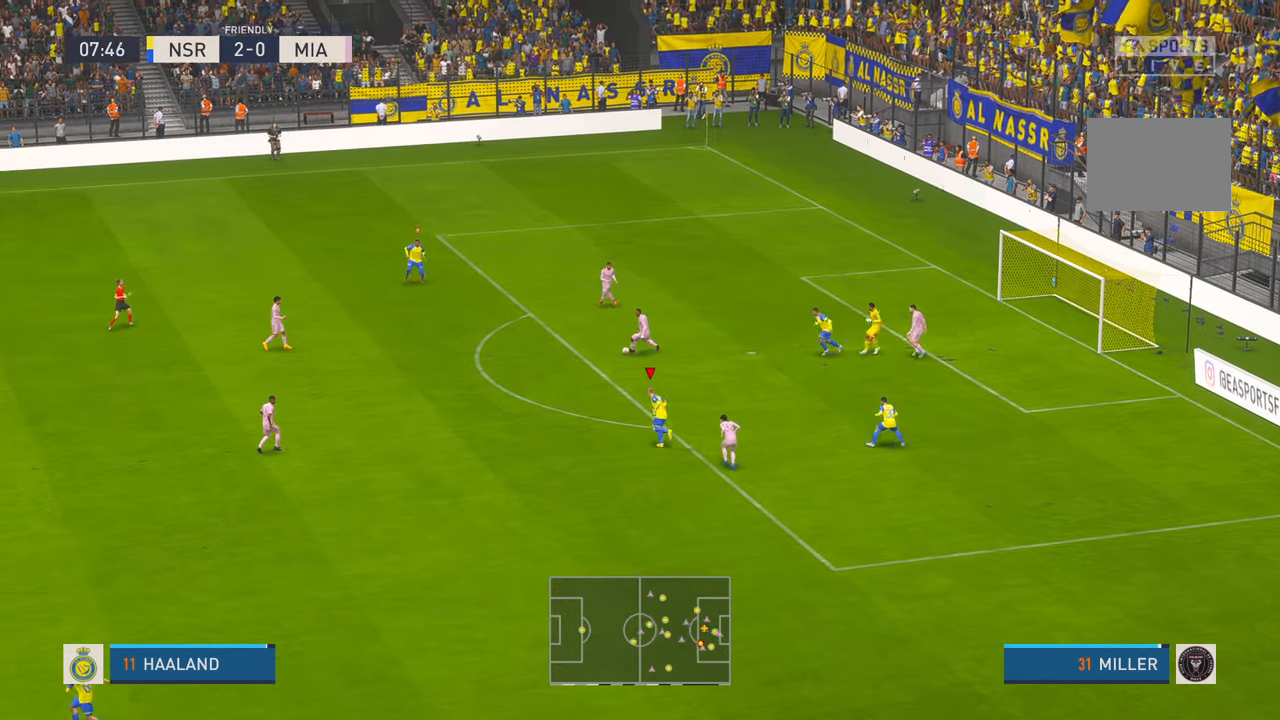
{"buttons": ["R2"], "left_stick": "up-left", "right_stick": "center", "events": []}
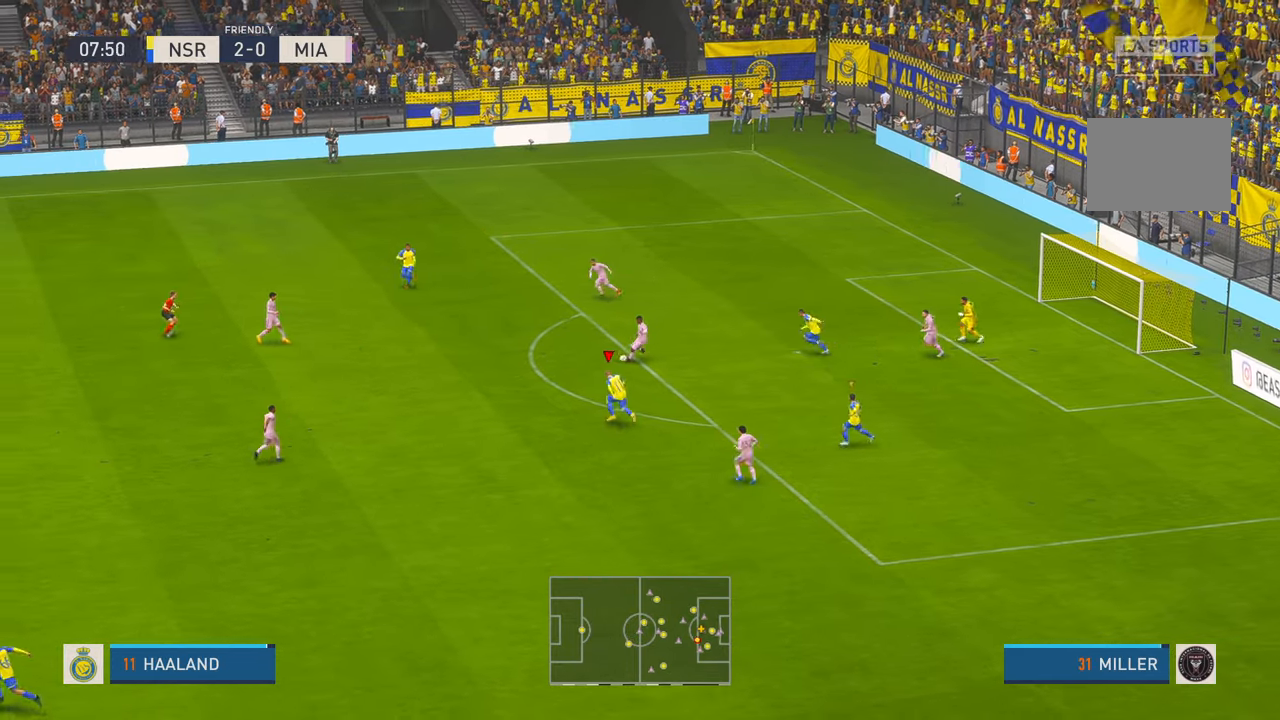
{"buttons": ["R2"], "left_stick": "left", "right_stick": "center", "events": [[350, "left_stick", "left"]]}
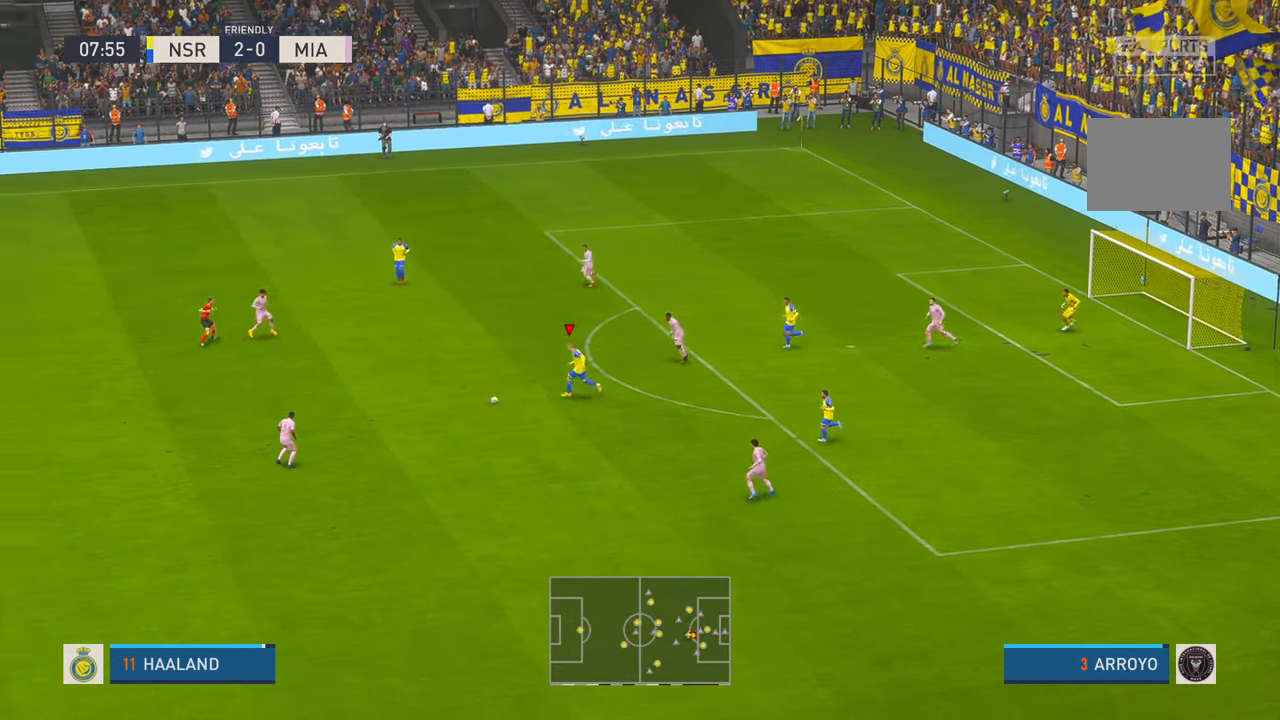
{"buttons": ["R2"], "left_stick": "left", "right_stick": "center", "events": []}
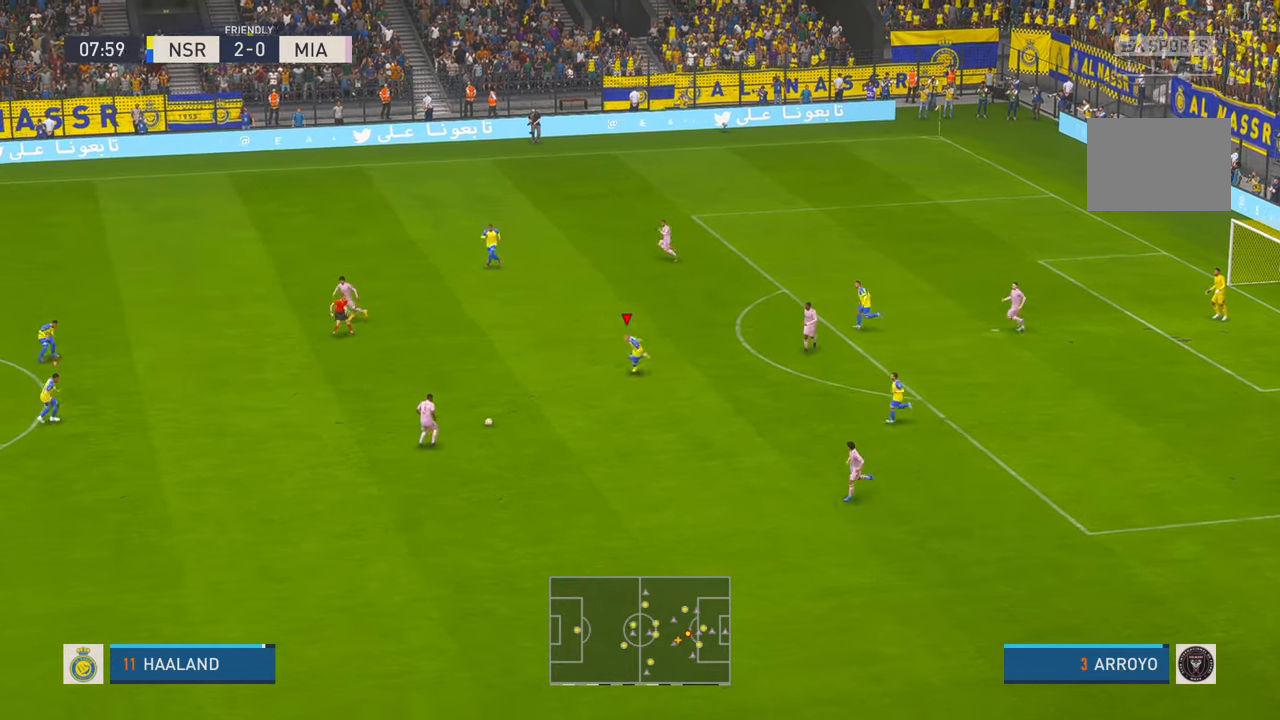
{"buttons": ["R2"], "left_stick": "down-left", "right_stick": "center", "events": [[317, "left_stick", "down-left"]]}
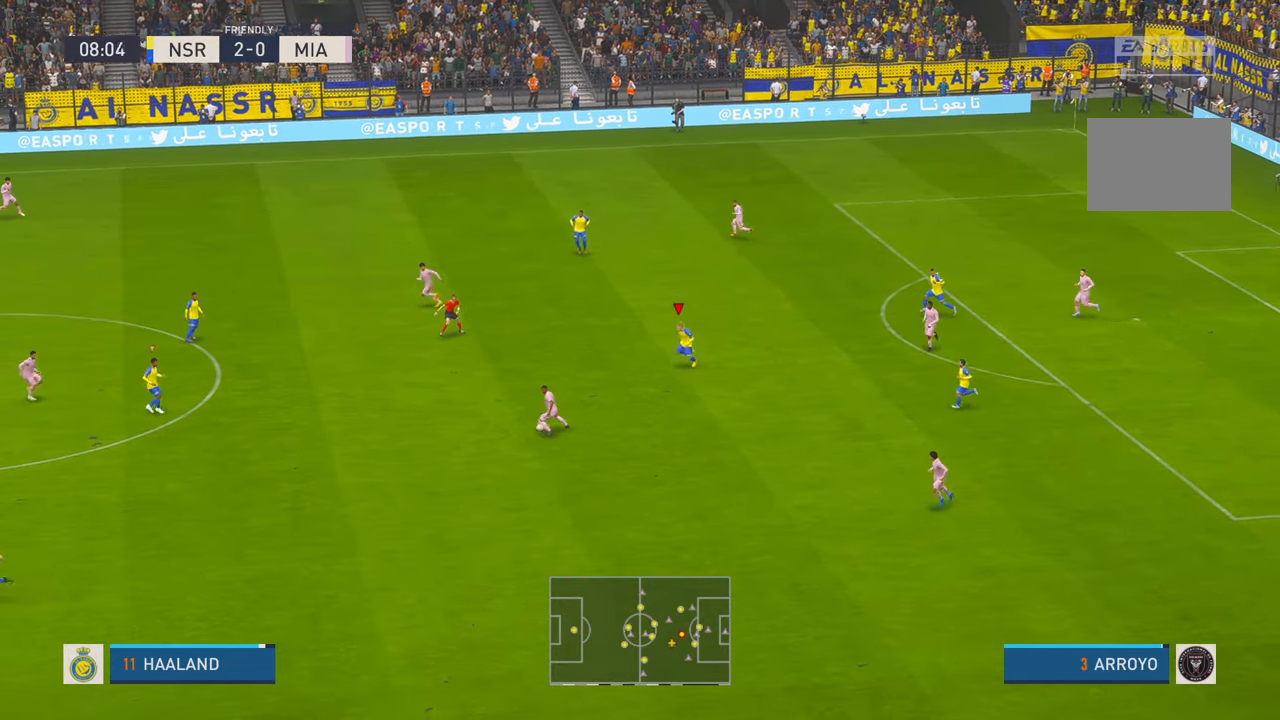
{"buttons": ["R2"], "left_stick": "down-left", "right_stick": "center", "events": []}
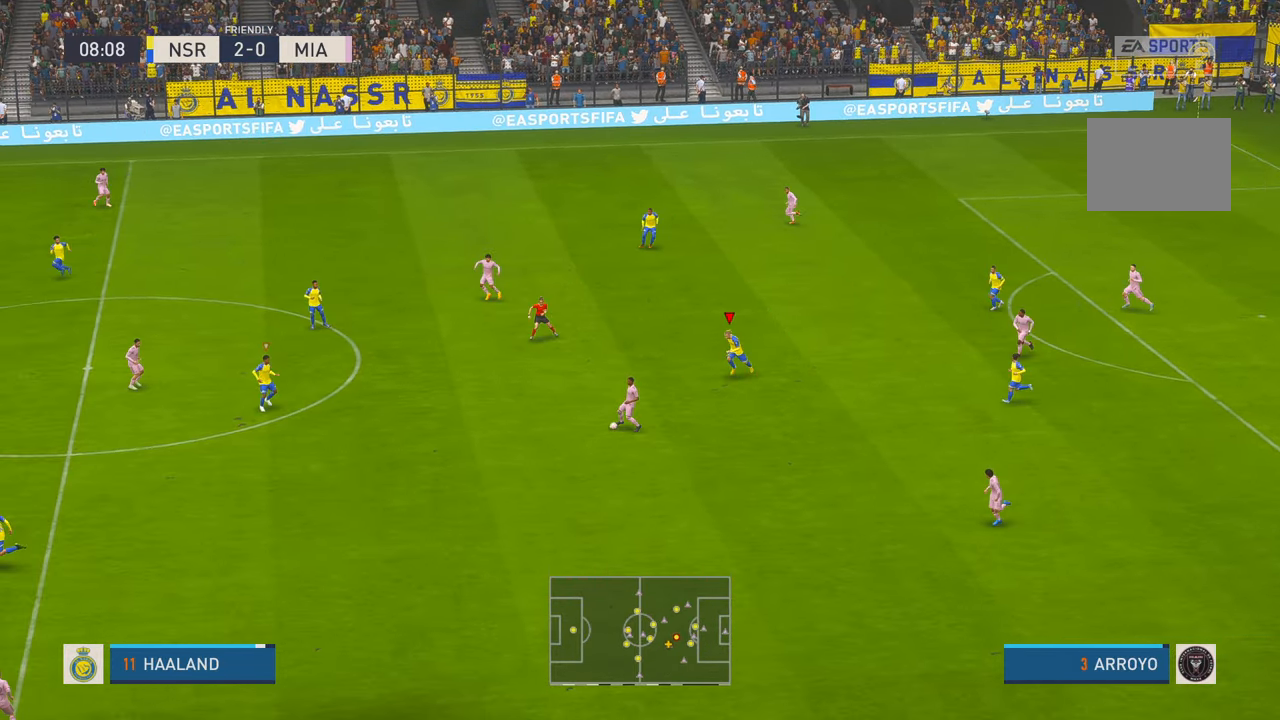
{"buttons": ["R2"], "left_stick": "down-right", "right_stick": "center", "events": [[233, "L1", "down"], [300, "left_stick", "down"], [400, "L1", "up"], [400, "left_stick", "down-right"]]}
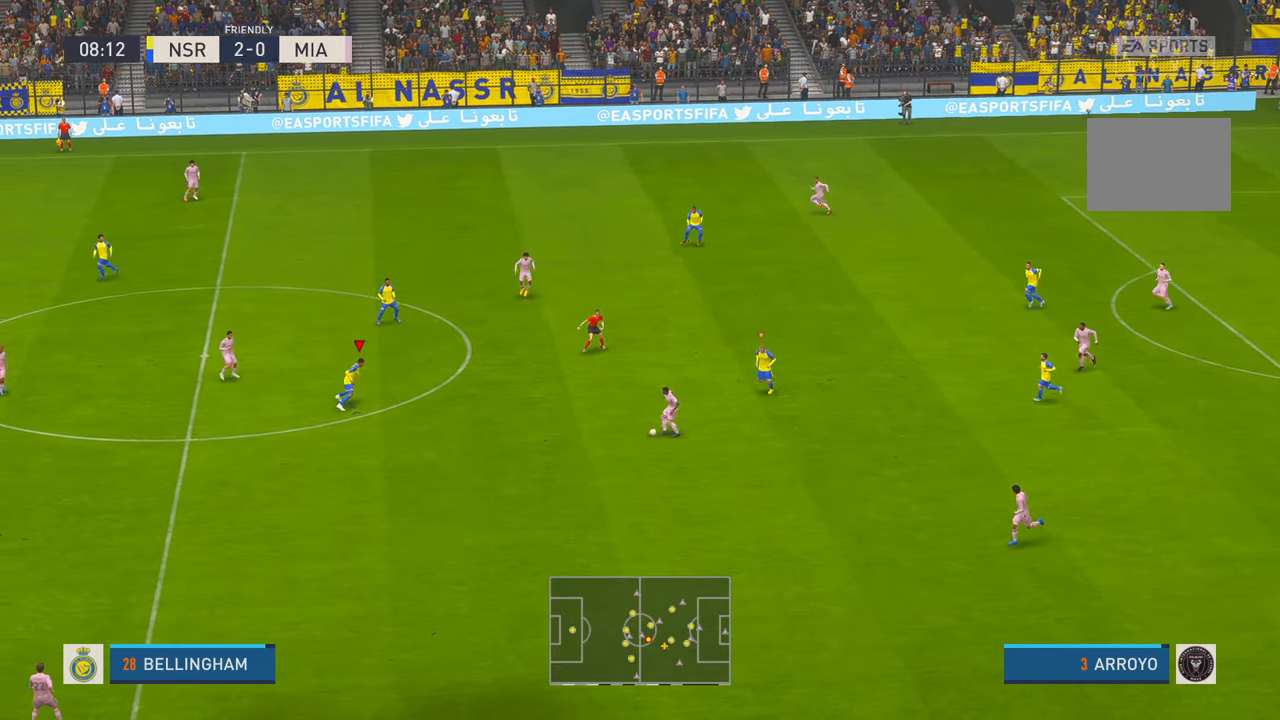
{"buttons": ["R2"], "left_stick": "down-right", "right_stick": "center", "events": []}
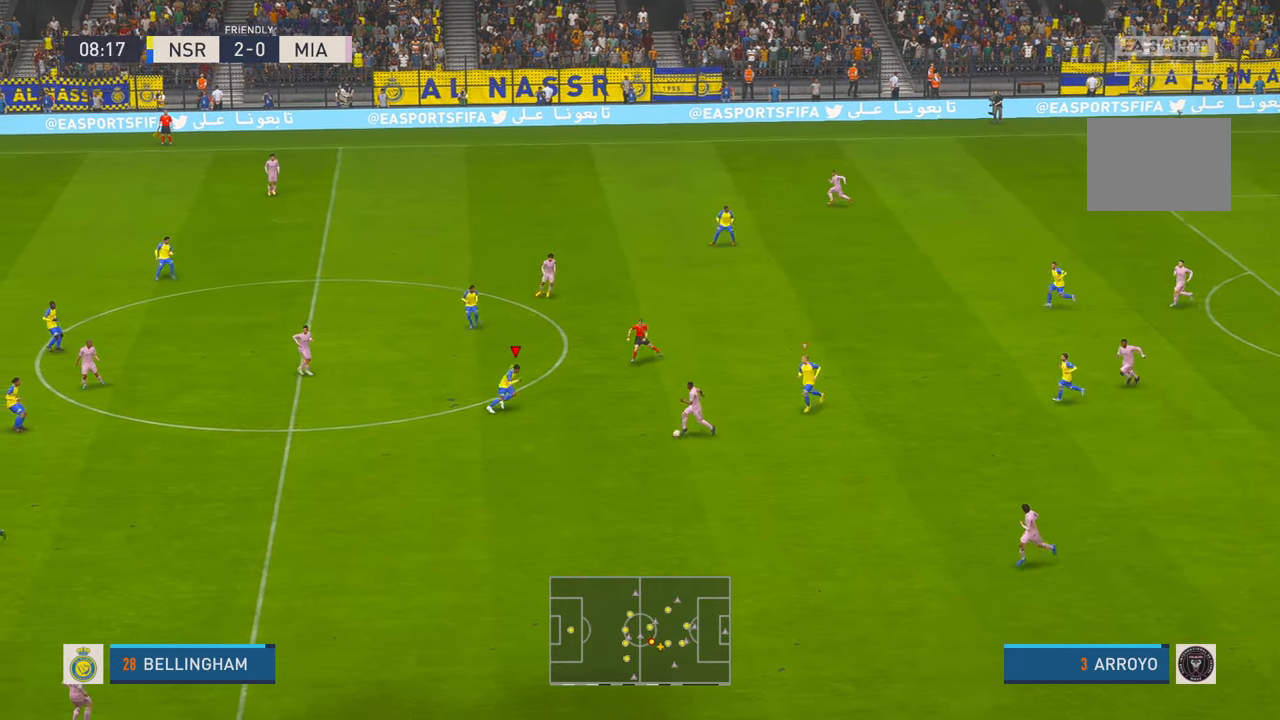
{"buttons": ["R2"], "left_stick": "down", "right_stick": "center", "events": [[200, "left_stick", "right"], [267, "B", "down"], [300, "left_stick", "down-right"], [433, "B", "up"], [433, "left_stick", "down"]]}
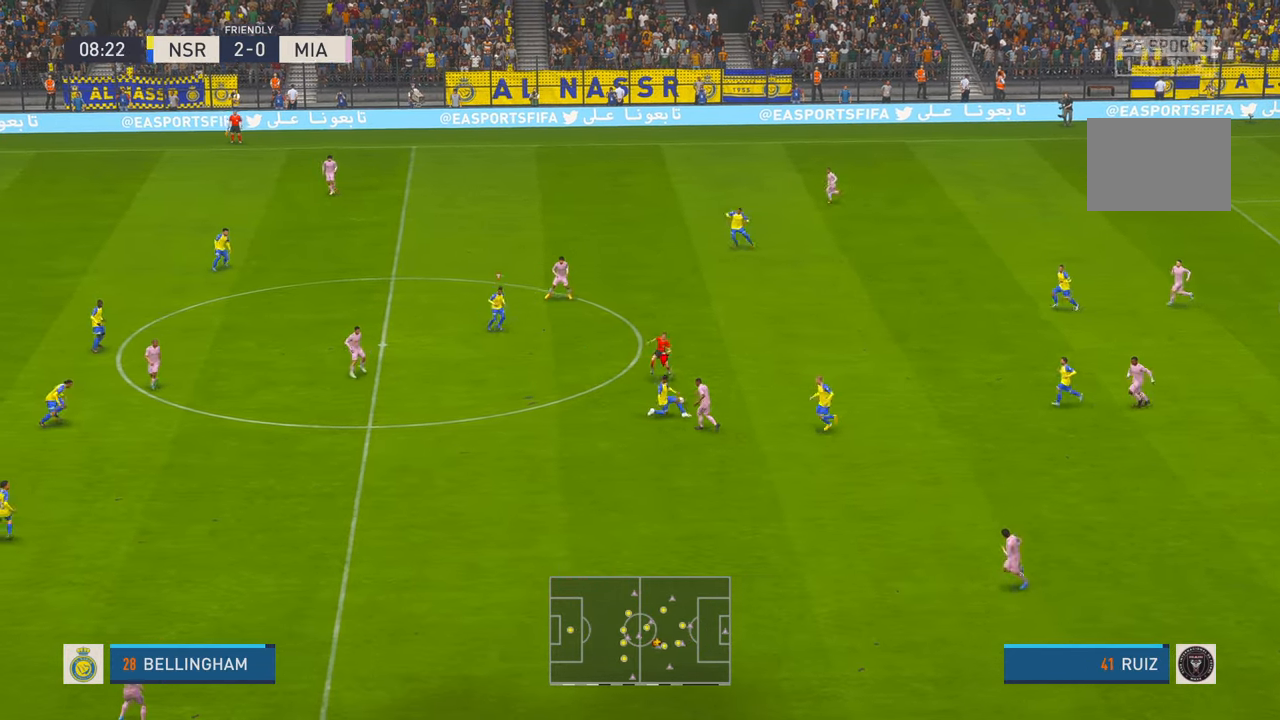
{"buttons": [], "left_stick": "down-right", "right_stick": "center", "events": [[367, "left_stick", "down-right"], [483, "R2", "up"]]}
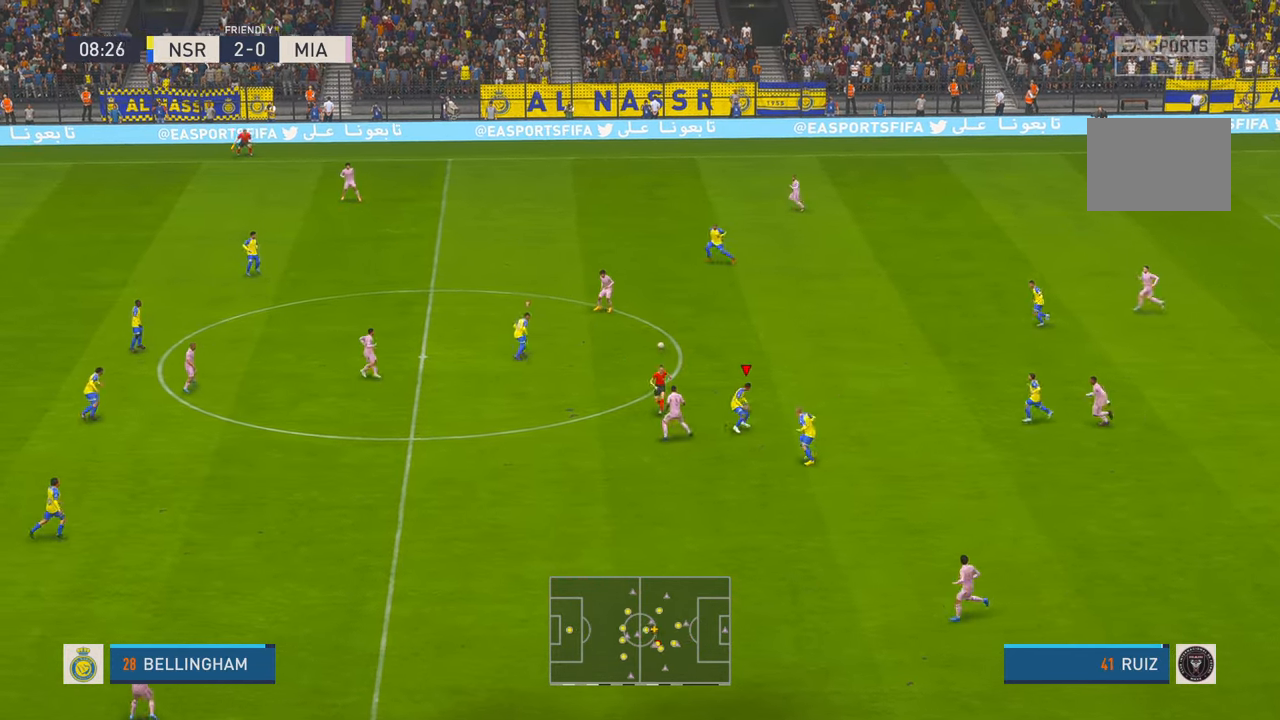
{"buttons": ["R2"], "left_stick": "up", "right_stick": "center", "events": [[17, "left_stick", "up-right"], [117, "left_stick", "up"], [167, "R2", "down"], [333, "R2", "up"], [433, "R2", "down"]]}
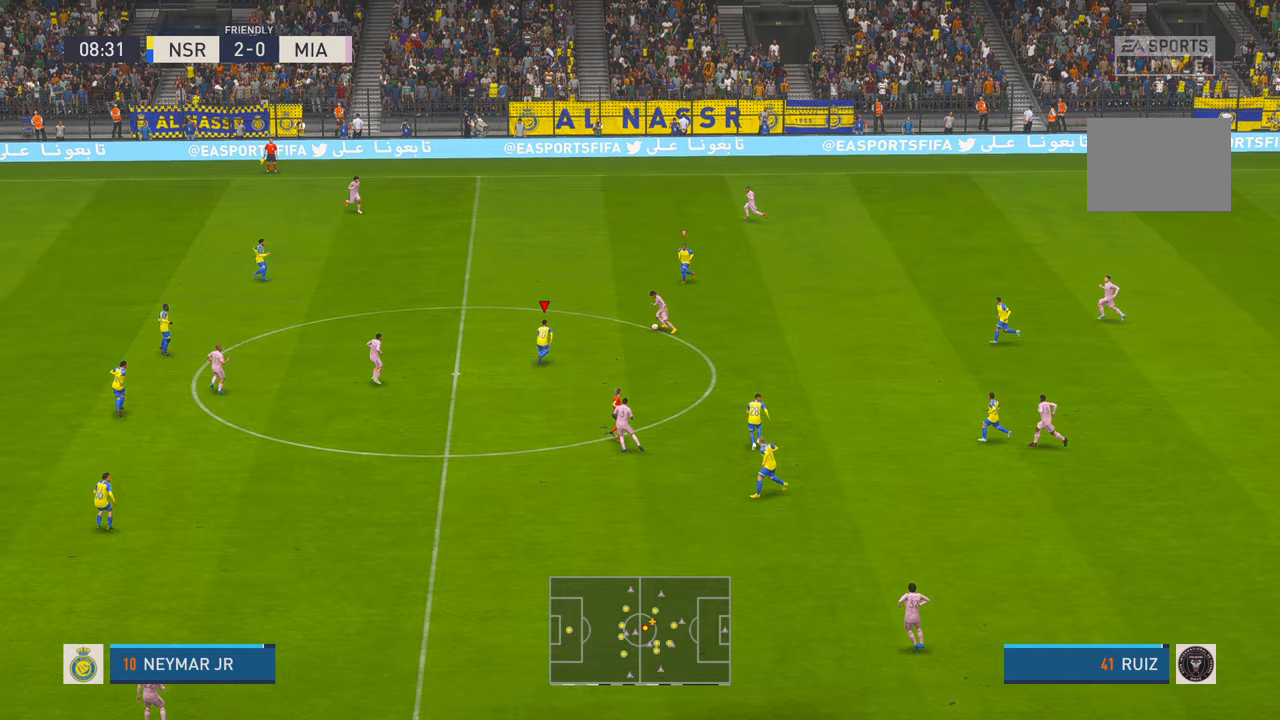
{"buttons": ["R2"], "left_stick": "up", "right_stick": "center", "events": [[17, "left_stick", "up-right"], [317, "left_stick", "up"]]}